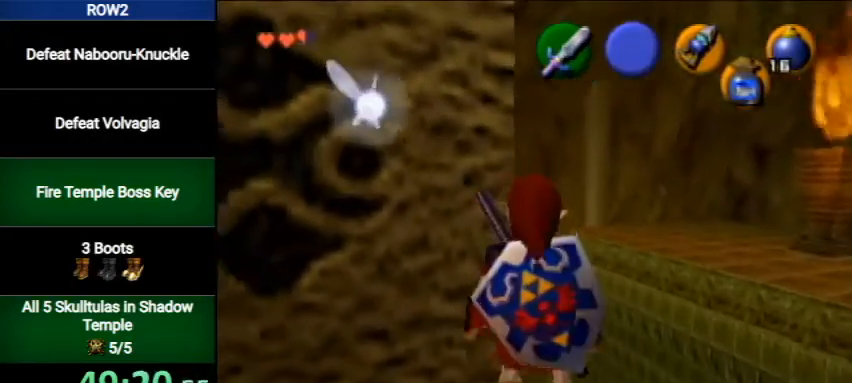
Gameplay with a controller (Nintendo layout); each line is a JSON object with the inputs held at the frame after it. "events" lists button and stick changes between this image and that frame as [ms after this image, input, new state], when the widget could be followed in between. Not read: L3 R3.
{"buttons": ["L1"], "left_stick": "left", "right_stick": "center", "events": [[33, "X", "down"], [133, "X", "up"], [200, "left_stick", "left"]]}
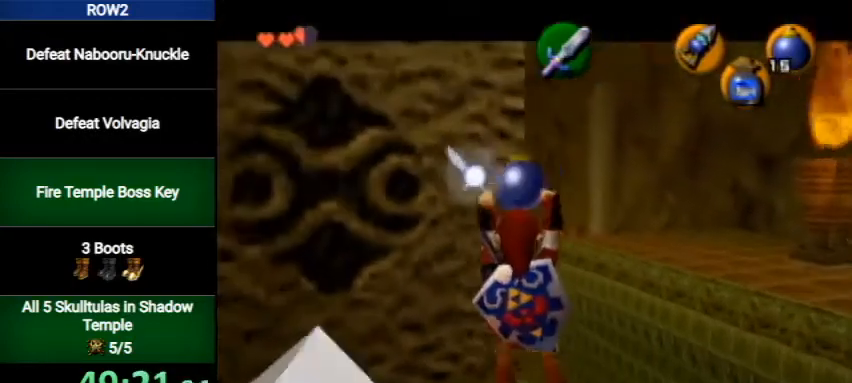
{"buttons": ["L1"], "left_stick": "left", "right_stick": "center", "events": []}
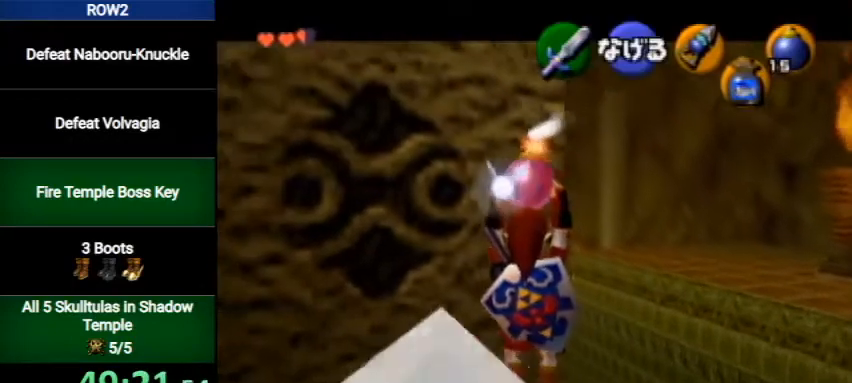
{"buttons": ["L1"], "left_stick": "left", "right_stick": "center", "events": []}
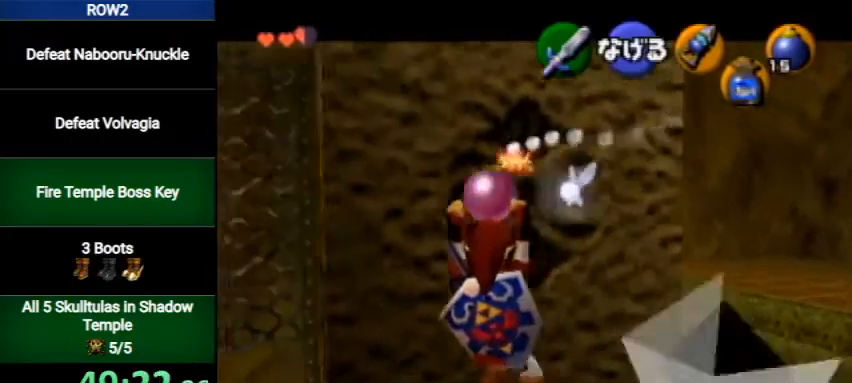
{"buttons": ["L1"], "left_stick": "center", "right_stick": "center", "events": [[400, "left_stick", "center"]]}
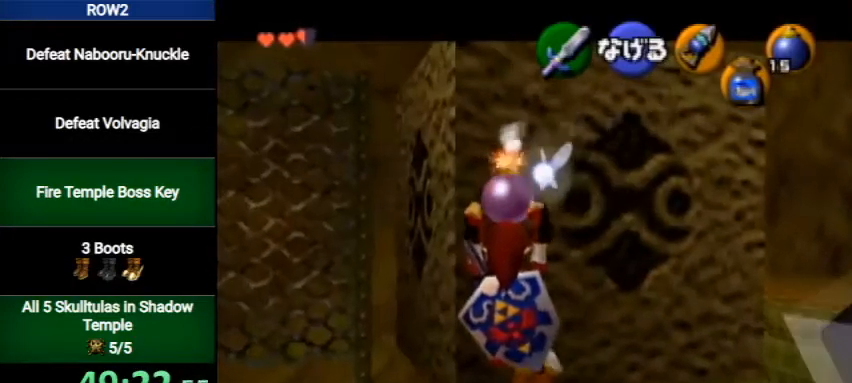
{"buttons": [], "left_stick": "center", "right_stick": "center", "events": [[200, "L1", "up"]]}
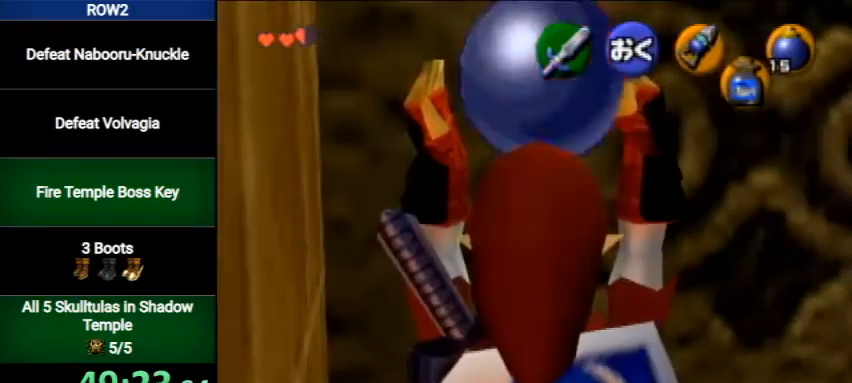
{"buttons": [], "left_stick": "center", "right_stick": "center", "events": []}
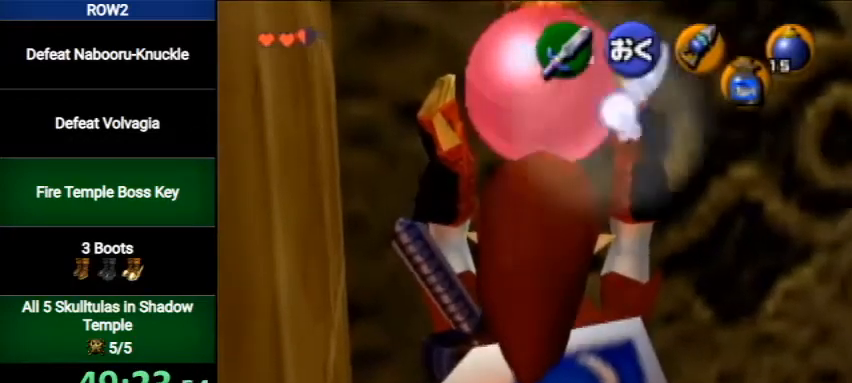
{"buttons": [], "left_stick": "center", "right_stick": "center", "events": []}
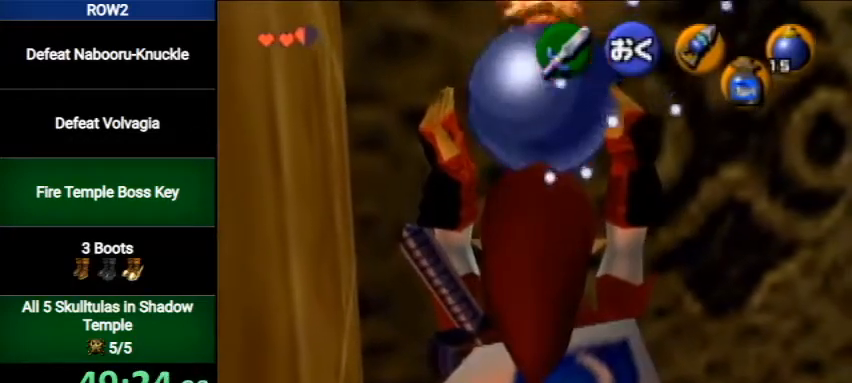
{"buttons": [], "left_stick": "left", "right_stick": "center", "events": [[400, "left_stick", "left"]]}
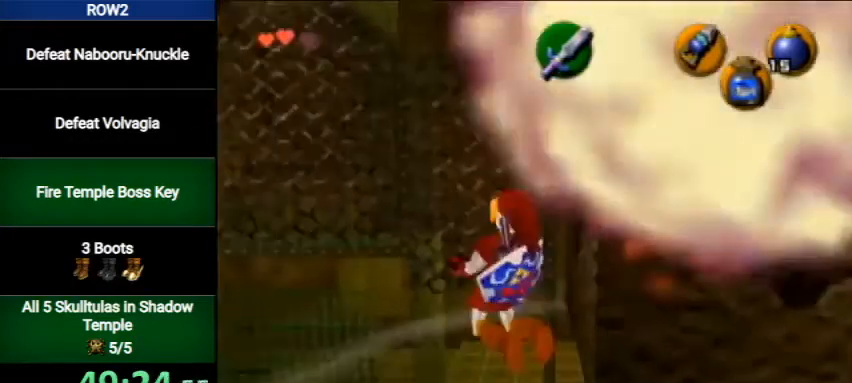
{"buttons": [], "left_stick": "left", "right_stick": "center", "events": []}
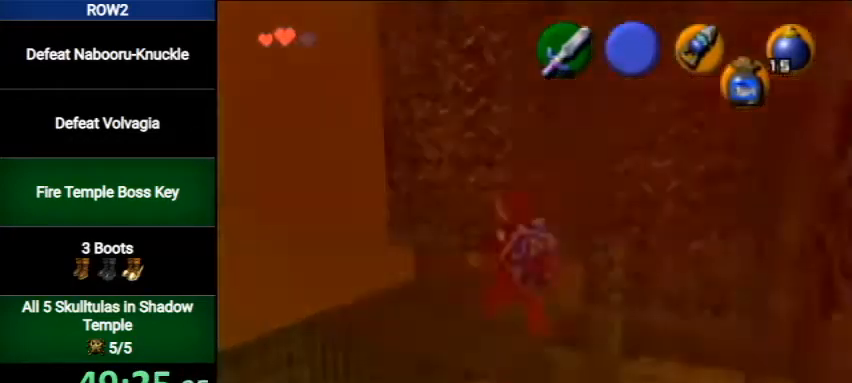
{"buttons": ["L1"], "left_stick": "left", "right_stick": "center", "events": [[200, "L1", "down"], [300, "A", "down"], [367, "A", "up"], [467, "A", "down"], [500, "A", "up"]]}
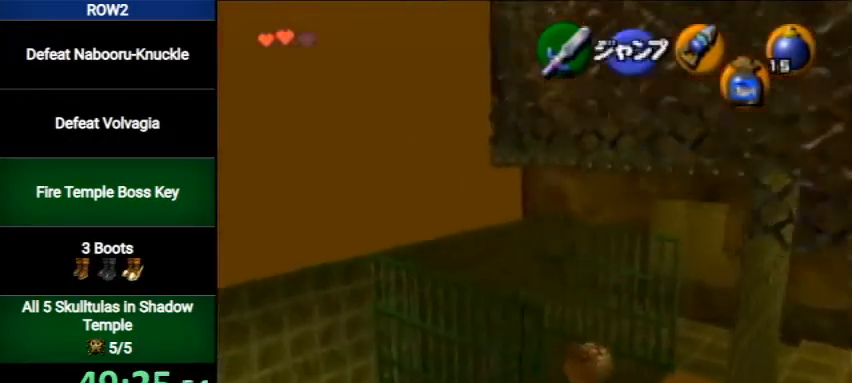
{"buttons": ["L1"], "left_stick": "left", "right_stick": "center", "events": [[100, "A", "down"], [167, "A", "up"], [200, "A", "down"], [267, "A", "up"], [333, "A", "down"], [400, "A", "up"]]}
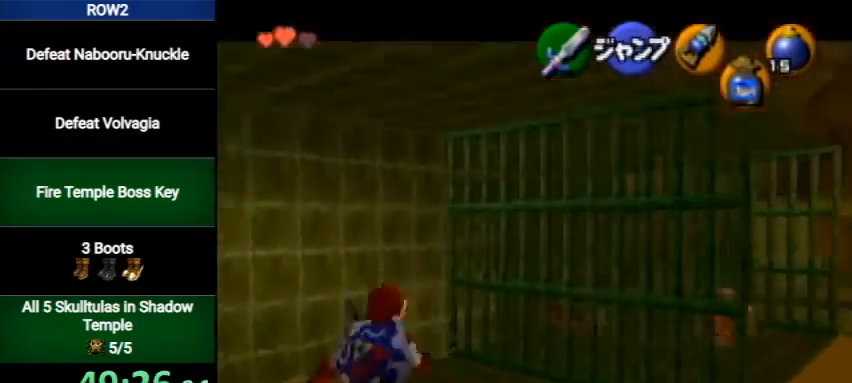
{"buttons": [], "left_stick": "center", "right_stick": "center", "events": [[267, "L1", "up"], [300, "left_stick", "center"]]}
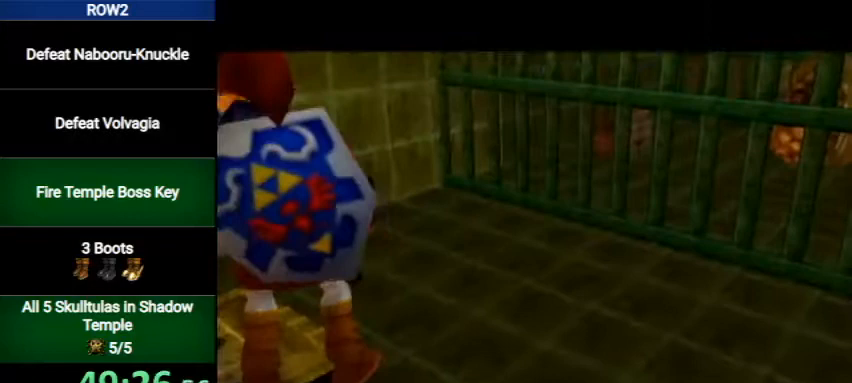
{"buttons": [], "left_stick": "center", "right_stick": "center", "events": []}
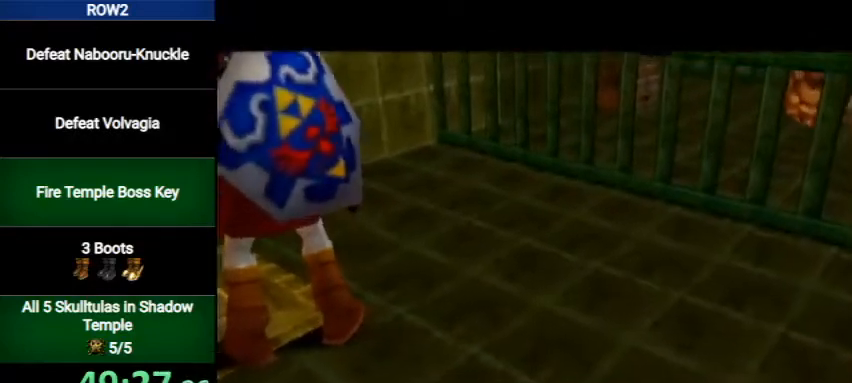
{"buttons": [], "left_stick": "center", "right_stick": "center", "events": []}
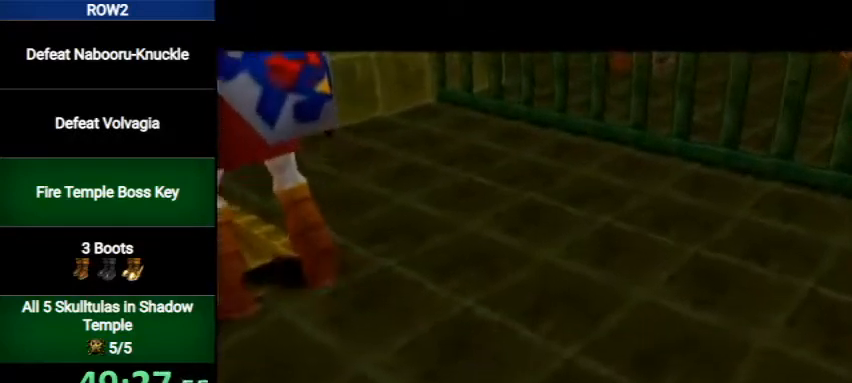
{"buttons": [], "left_stick": "center", "right_stick": "center", "events": []}
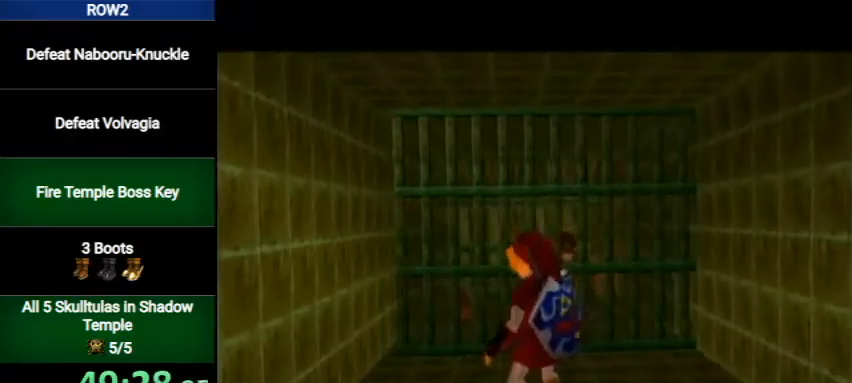
{"buttons": [], "left_stick": "up", "right_stick": "center", "events": [[233, "left_stick", "up"]]}
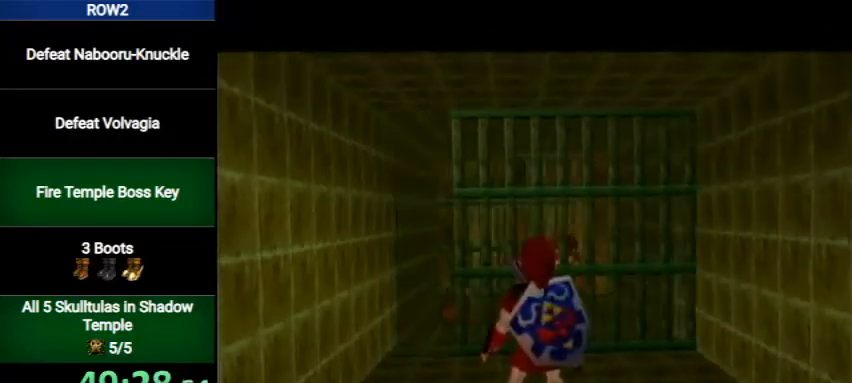
{"buttons": [], "left_stick": "up", "right_stick": "center", "events": []}
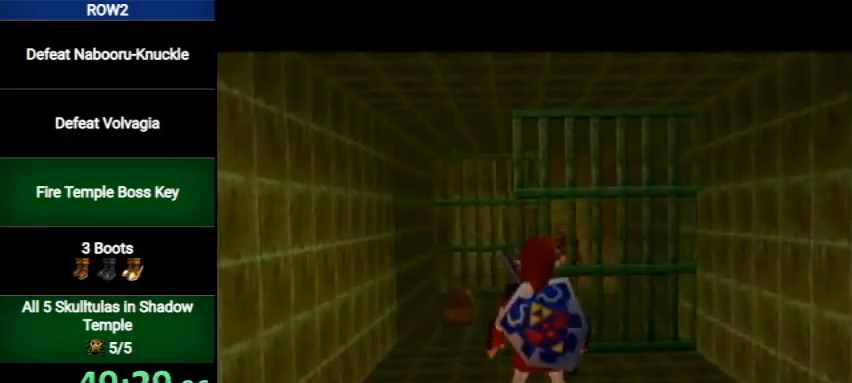
{"buttons": [], "left_stick": "up", "right_stick": "center", "events": []}
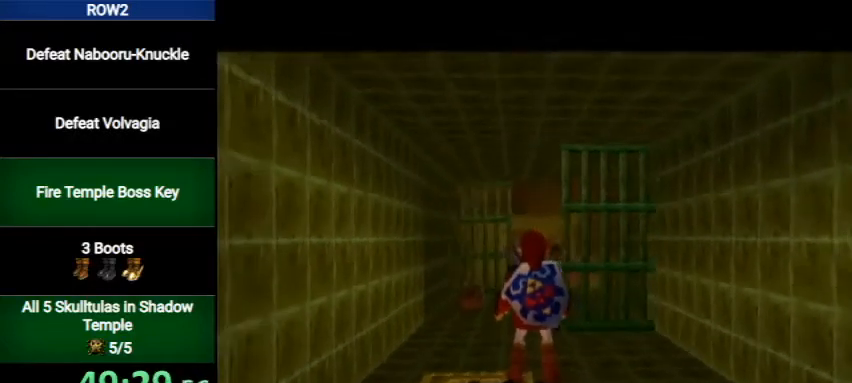
{"buttons": [], "left_stick": "up", "right_stick": "center", "events": [[100, "A", "down"], [267, "A", "up"]]}
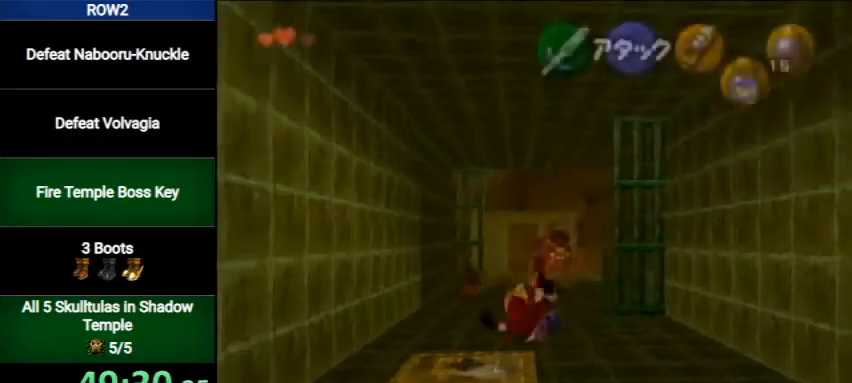
{"buttons": [], "left_stick": "up-left", "right_stick": "center", "events": [[433, "left_stick", "up-left"]]}
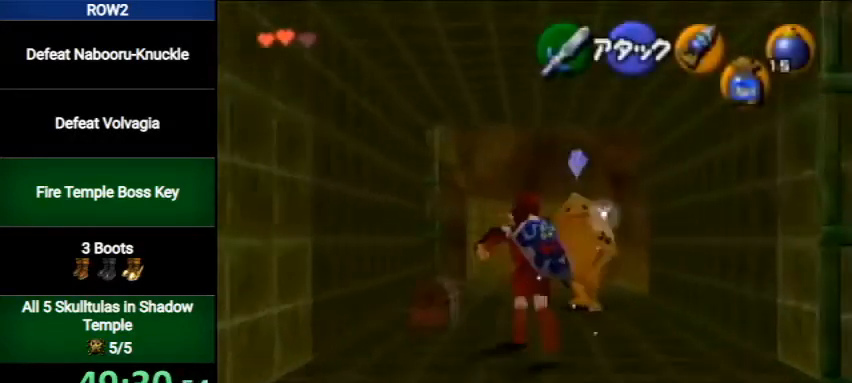
{"buttons": [], "left_stick": "center", "right_stick": "center", "events": [[100, "left_stick", "center"], [133, "A", "down"], [200, "A", "up"], [267, "A", "down"], [333, "A", "up"]]}
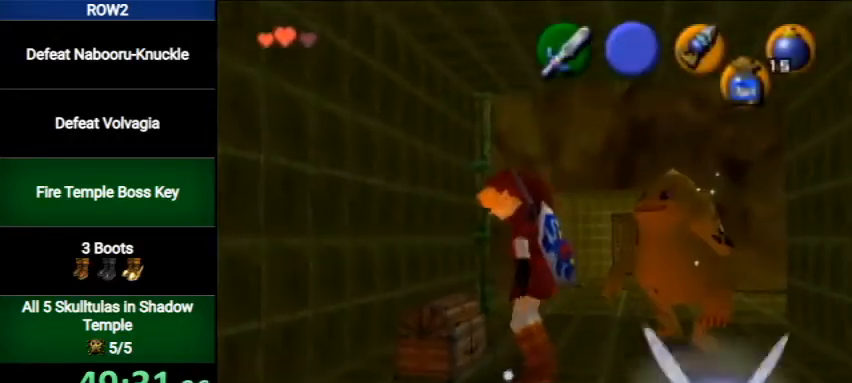
{"buttons": ["A"], "left_stick": "center", "right_stick": "center", "events": [[33, "A", "down"], [100, "A", "up"], [100, "B", "down"], [133, "B", "up"], [167, "A", "down"], [233, "A", "up"], [233, "B", "down"], [267, "B", "up"], [300, "A", "down"], [367, "A", "up"], [367, "B", "down"], [433, "A", "down"], [433, "B", "up"]]}
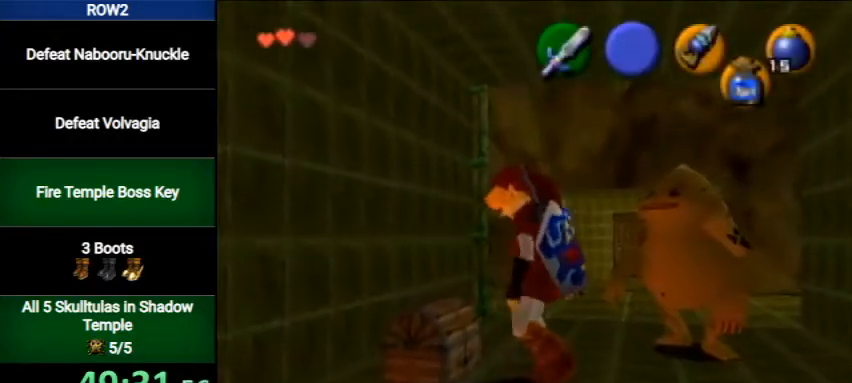
{"buttons": [], "left_stick": "center", "right_stick": "center", "events": [[33, "A", "up"], [33, "B", "down"], [67, "A", "down"], [67, "B", "up"], [100, "A", "up"], [167, "B", "down"], [200, "A", "down"], [200, "B", "up"], [233, "A", "up"], [300, "B", "down"], [333, "A", "down"], [367, "B", "up"], [400, "A", "up"], [433, "B", "down"], [467, "A", "down"], [500, "A", "up"], [500, "B", "up"]]}
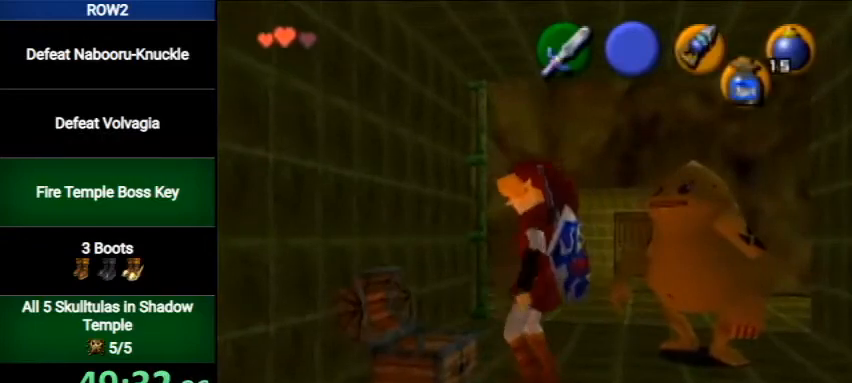
{"buttons": ["B"], "left_stick": "center", "right_stick": "center", "events": [[67, "A", "down"], [67, "B", "down"], [133, "A", "up"], [133, "B", "up"], [200, "A", "down"], [200, "B", "down"], [267, "A", "up"], [267, "B", "up"], [333, "A", "down"], [333, "B", "down"], [433, "A", "up"], [433, "B", "up"], [500, "B", "down"]]}
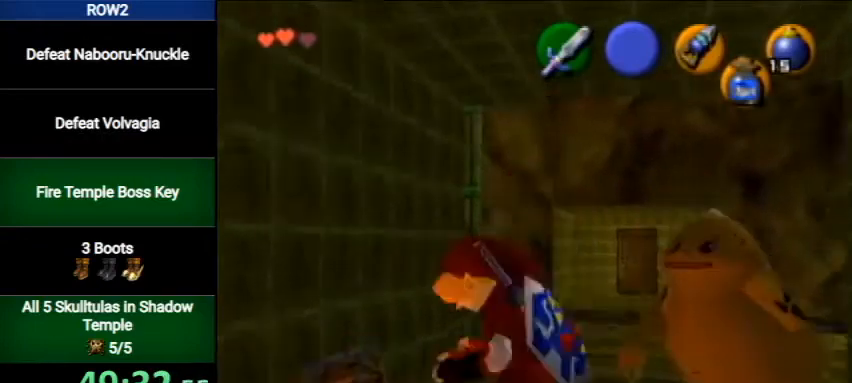
{"buttons": [], "left_stick": "center", "right_stick": "center", "events": [[33, "A", "down"], [67, "A", "up"], [67, "B", "up"], [133, "A", "down"], [133, "B", "down"], [200, "A", "up"], [200, "B", "up"], [267, "A", "down"], [267, "B", "down"], [300, "A", "up"], [300, "B", "up"], [400, "B", "down"], [467, "B", "up"]]}
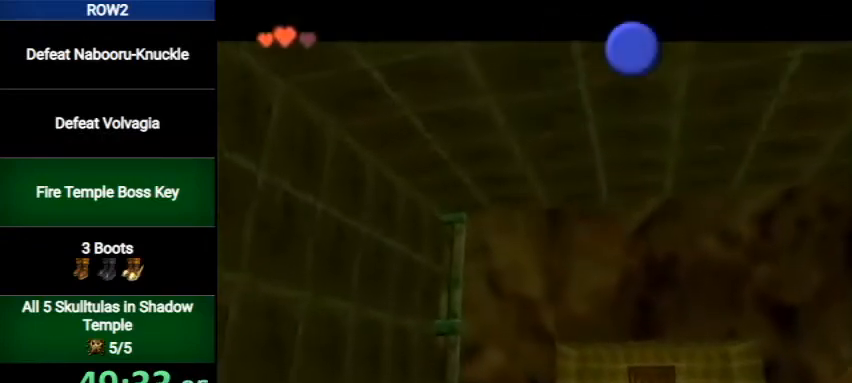
{"buttons": [], "left_stick": "down", "right_stick": "center", "events": [[200, "left_stick", "down"]]}
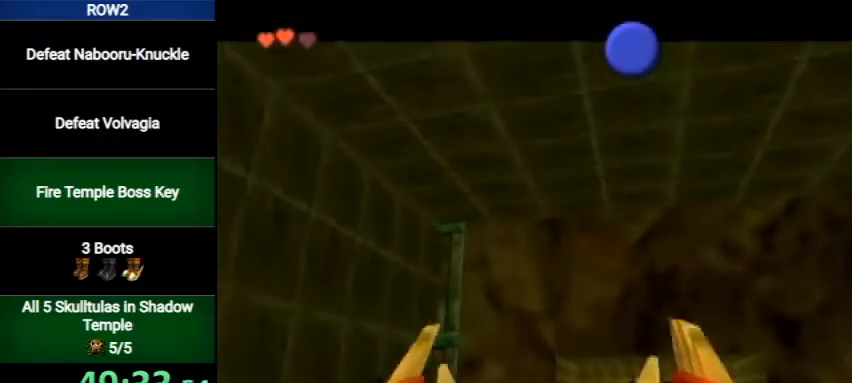
{"buttons": ["B"], "left_stick": "down", "right_stick": "center", "events": [[67, "A", "down"], [67, "B", "down"], [100, "A", "up"], [100, "B", "up"], [200, "A", "down"], [200, "B", "down"], [267, "A", "up"], [267, "B", "up"], [333, "A", "down"], [333, "B", "down"], [400, "A", "up"], [433, "B", "up"], [500, "B", "down"]]}
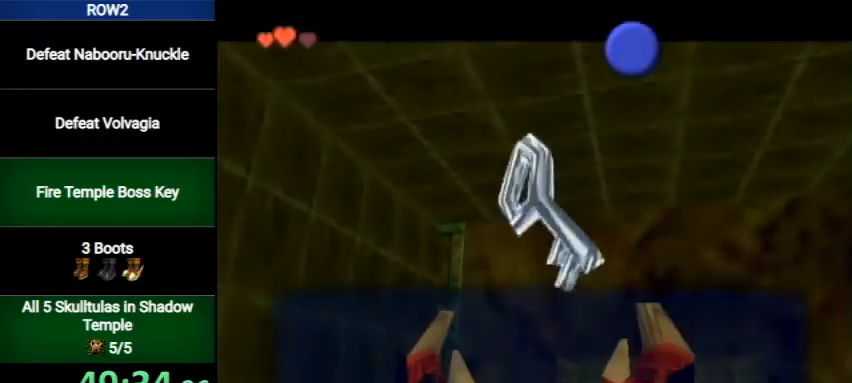
{"buttons": [], "left_stick": "down", "right_stick": "center", "events": [[33, "B", "up"], [100, "A", "down"], [100, "B", "down"], [133, "A", "up"], [200, "B", "up"], [267, "B", "down"], [333, "B", "up"]]}
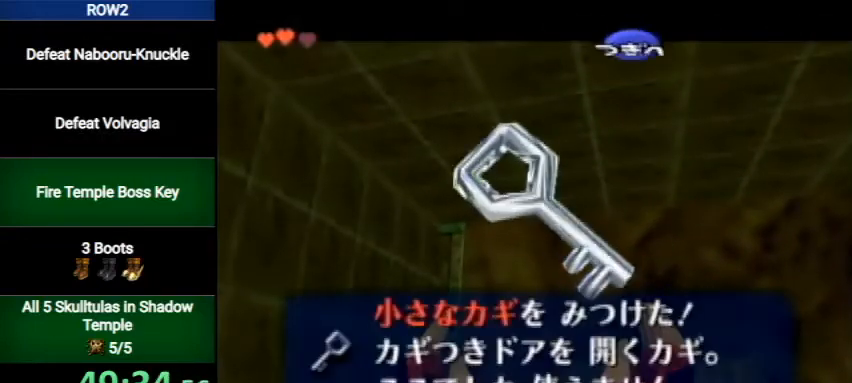
{"buttons": [], "left_stick": "down", "right_stick": "center", "events": [[100, "B", "down"], [133, "A", "down"], [200, "A", "up"], [200, "B", "up"]]}
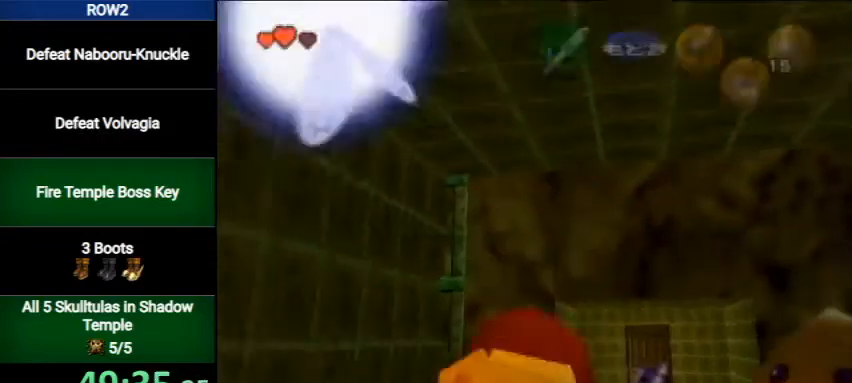
{"buttons": [], "left_stick": "up", "right_stick": "center", "events": [[100, "A", "down"], [167, "L1", "down"], [233, "left_stick", "up"], [333, "A", "up"], [400, "L1", "up"]]}